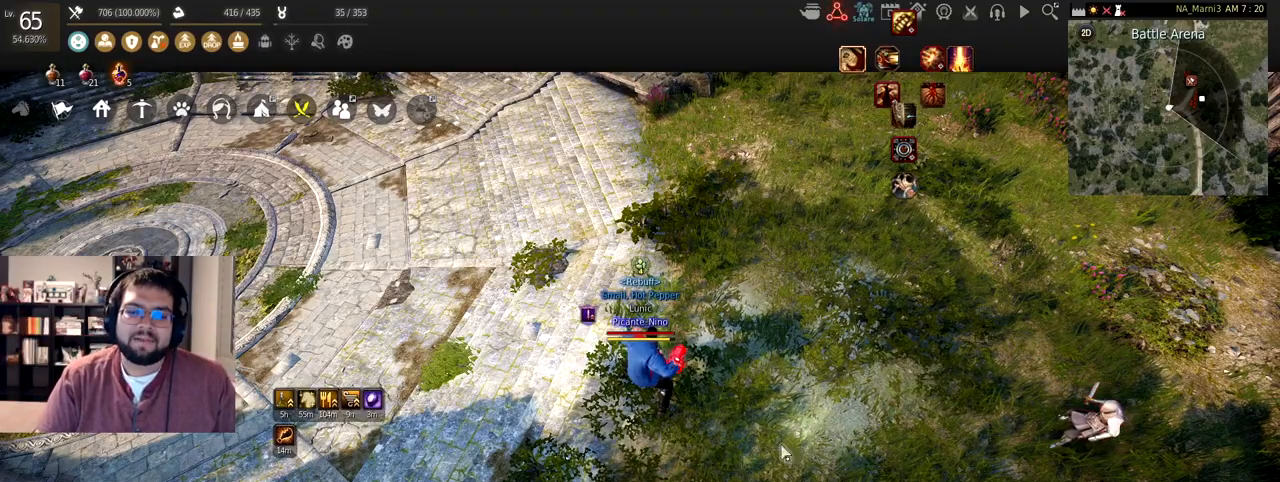
Gameplay with keyboard and mouse; each line is a JSON object with the keys and mouse buttons held at the frame after it. "events" lists presses ("down") and releases ("up") of "a", "c", "d", "e", "f", "q", "s", "shift", "space", "tab", "w", "x", "z", "mouse_left" and "mouse_right" between this image and that frame as [ms after this image, input, new state], when the widget could be followed in between. "mouse_left", "mouse_right" = the "left", "right" buttons of the "mouse" list. No other keys are recorded. Mouse movement is not recorded.
{"keys": [], "mouse": [], "events": [[200, "mouse_right", "down"], [334, "mouse_right", "up"]]}
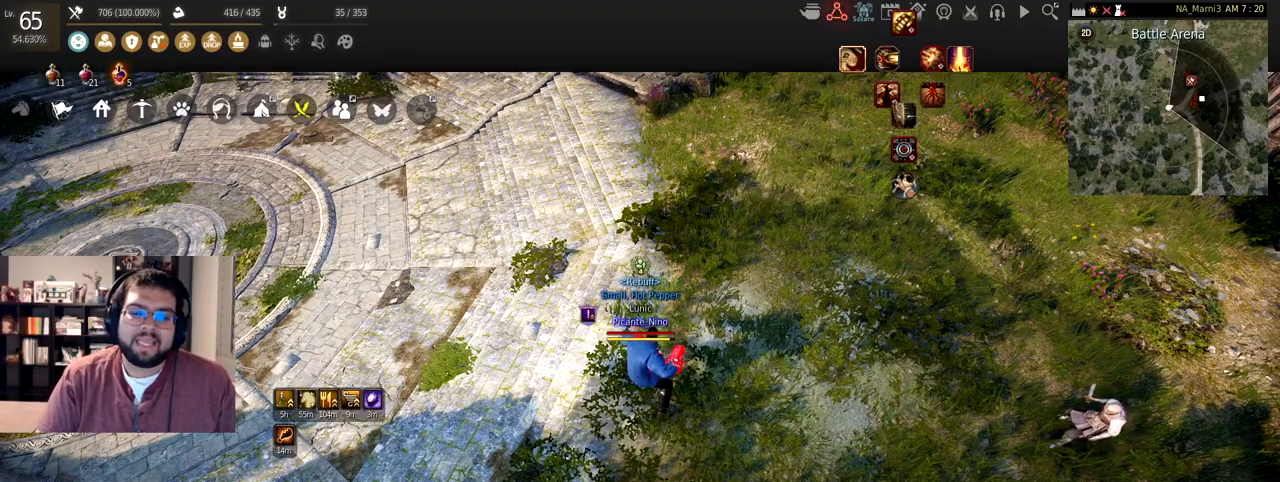
{"keys": ["w"], "mouse": [], "events": [[500, "w", "down"]]}
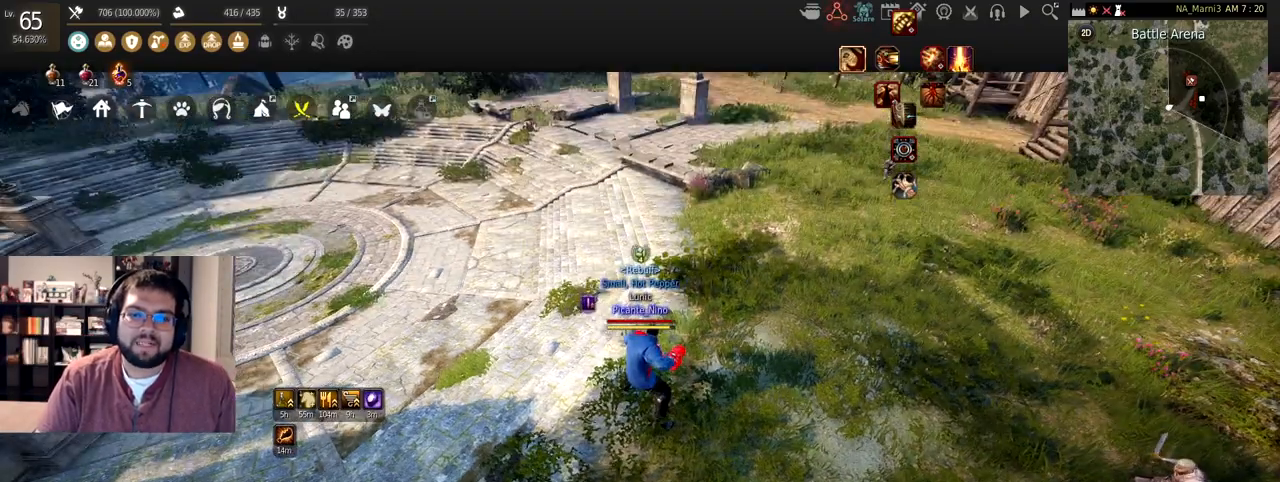
{"keys": ["w"], "mouse": [], "events": []}
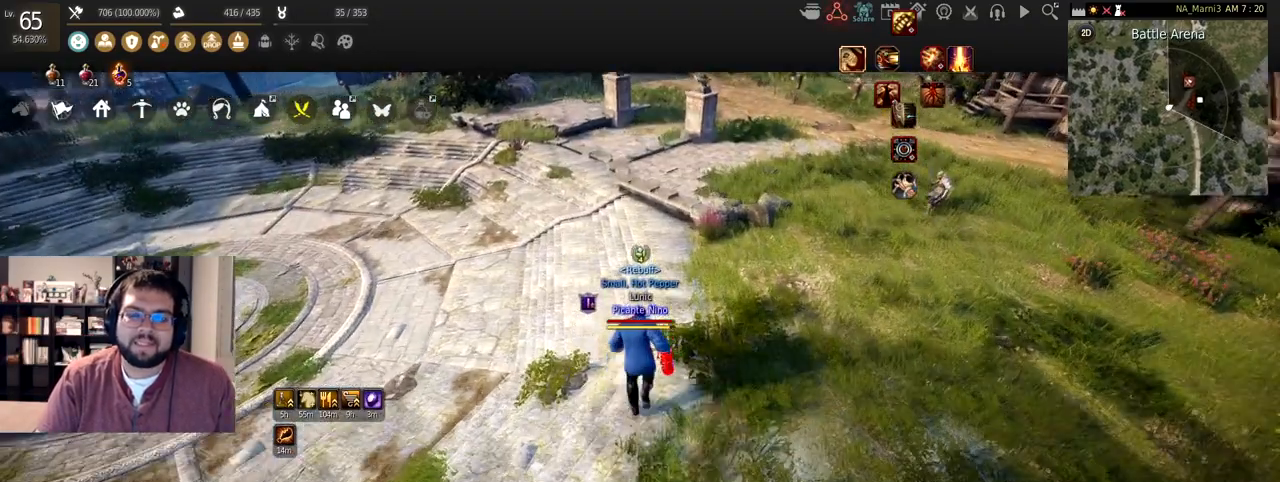
{"keys": [], "mouse": [], "events": [[333, "w", "up"]]}
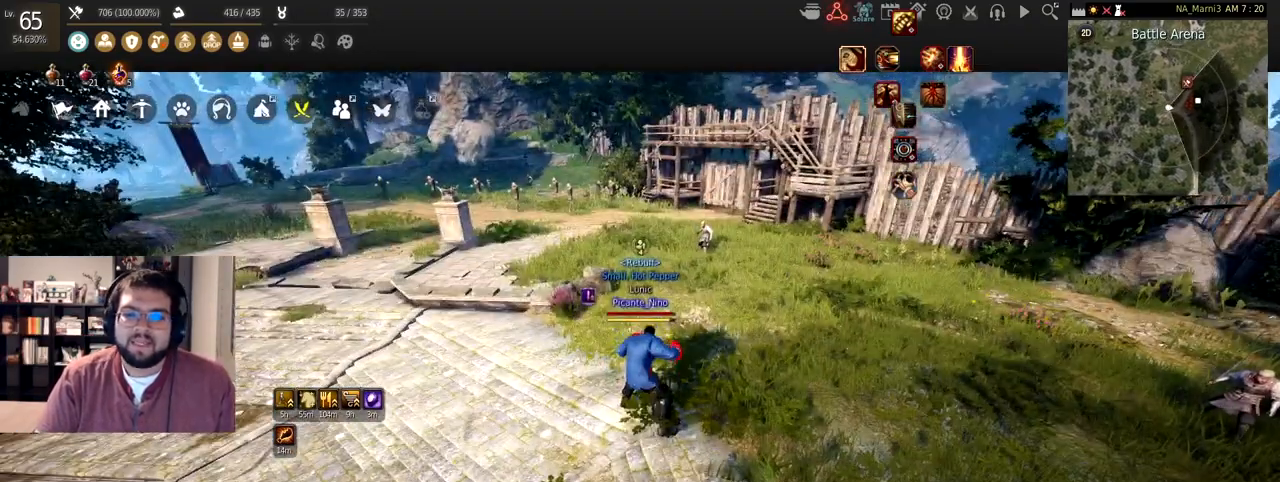
{"keys": [], "mouse": [], "events": []}